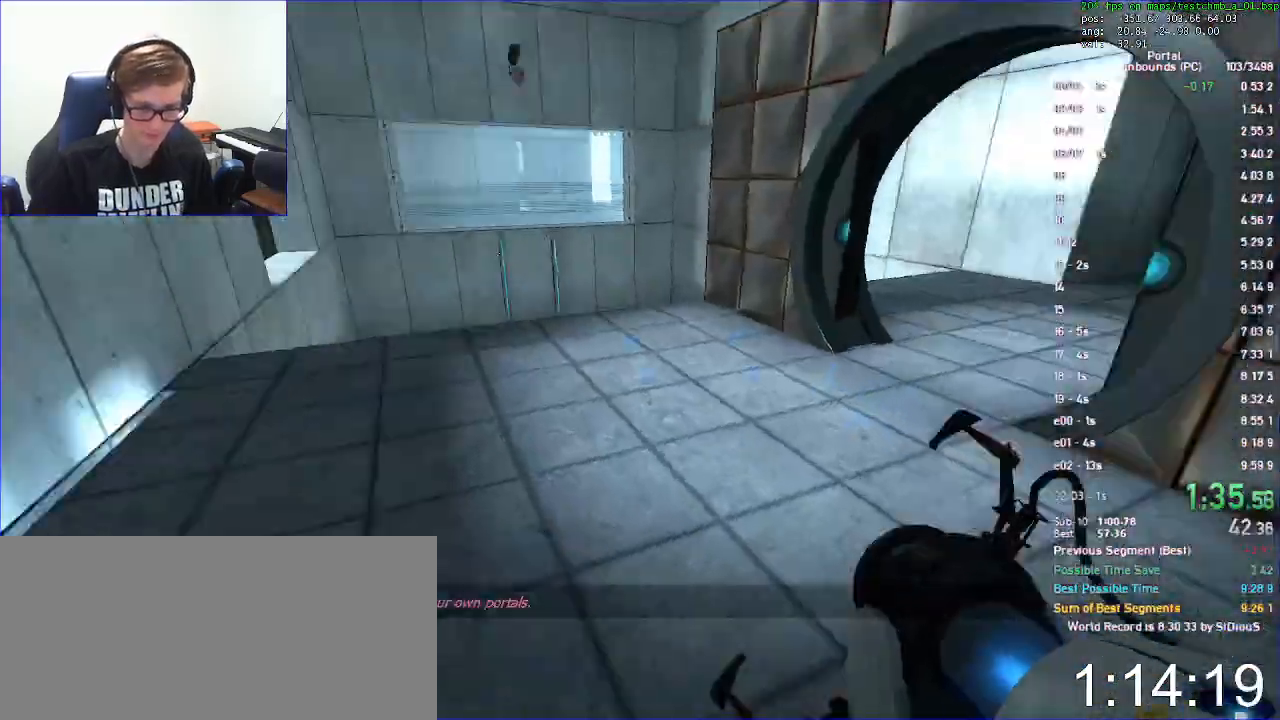
Gameplay with keyboard and mouse; each line is a JSON object with the keys and mouse buttons held at the frame after it. "events" lists presses ("down") and releases ("up") of "a", "d", "jump", "load", "reset", "s", "save", "use", "w", "x", "mouse_left", "mouse_wheel" and "mouse_right" between this image and that frame as [ms after this image, input, new state], when the widget could be followed in between. "mouse_left", "mouse_wheel", "mouse_right" = the "left", "wheel", "right" buttons of the "mouse" list. No other keys are recorded. "wheel" means that the mouse wheel is clicked or scrolled. Key names are as the overlay labels them; some are game actions (e.g. jump) rather than physical keys. Not read: duck mouse_move.
{"keys": ["a"], "mouse": [], "events": [[67, "s", "down"], [400, "a", "down"], [500, "s", "up"]]}
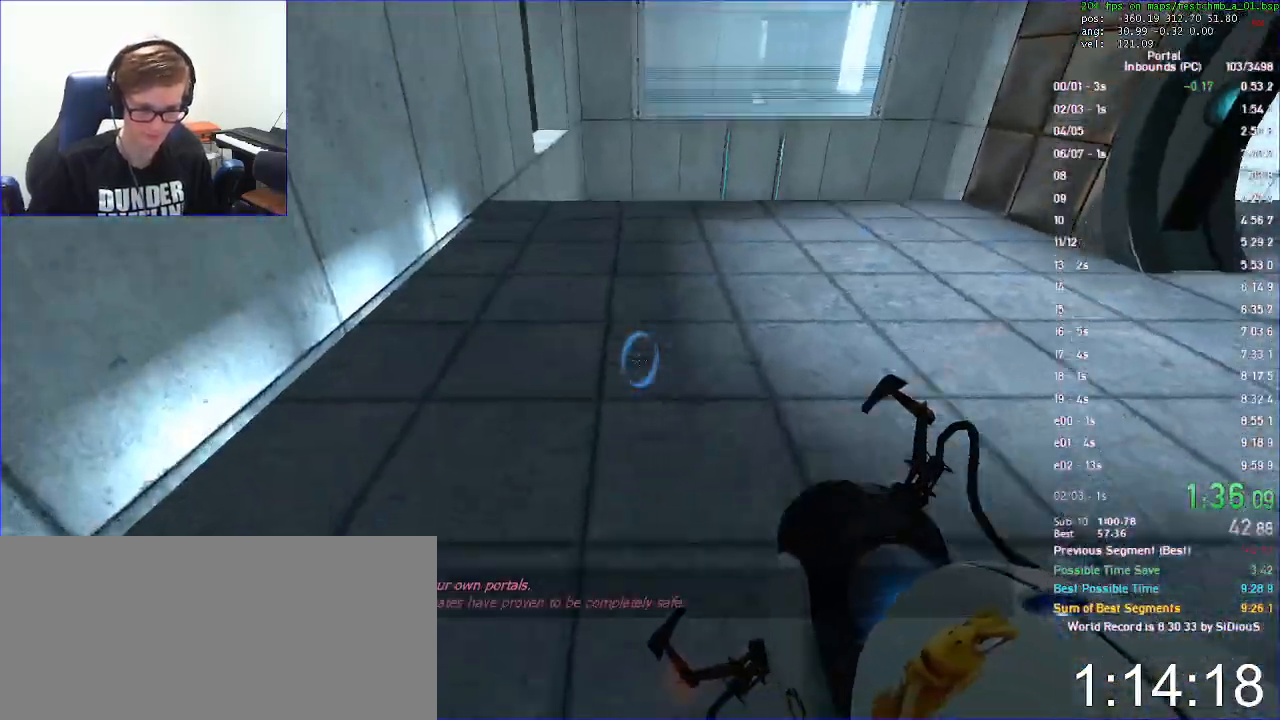
{"keys": ["d", "w"], "mouse": [], "events": [[200, "a", "up"], [300, "w", "down"], [333, "d", "down"]]}
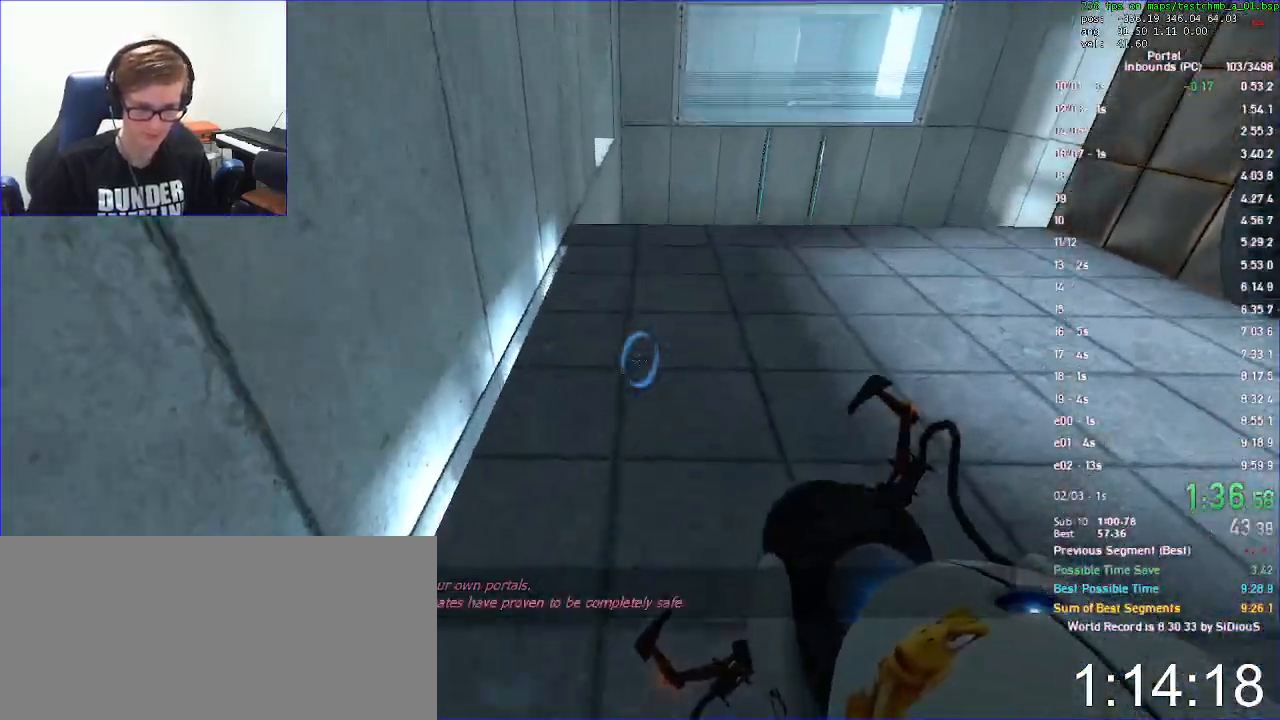
{"keys": ["s"], "mouse": []}
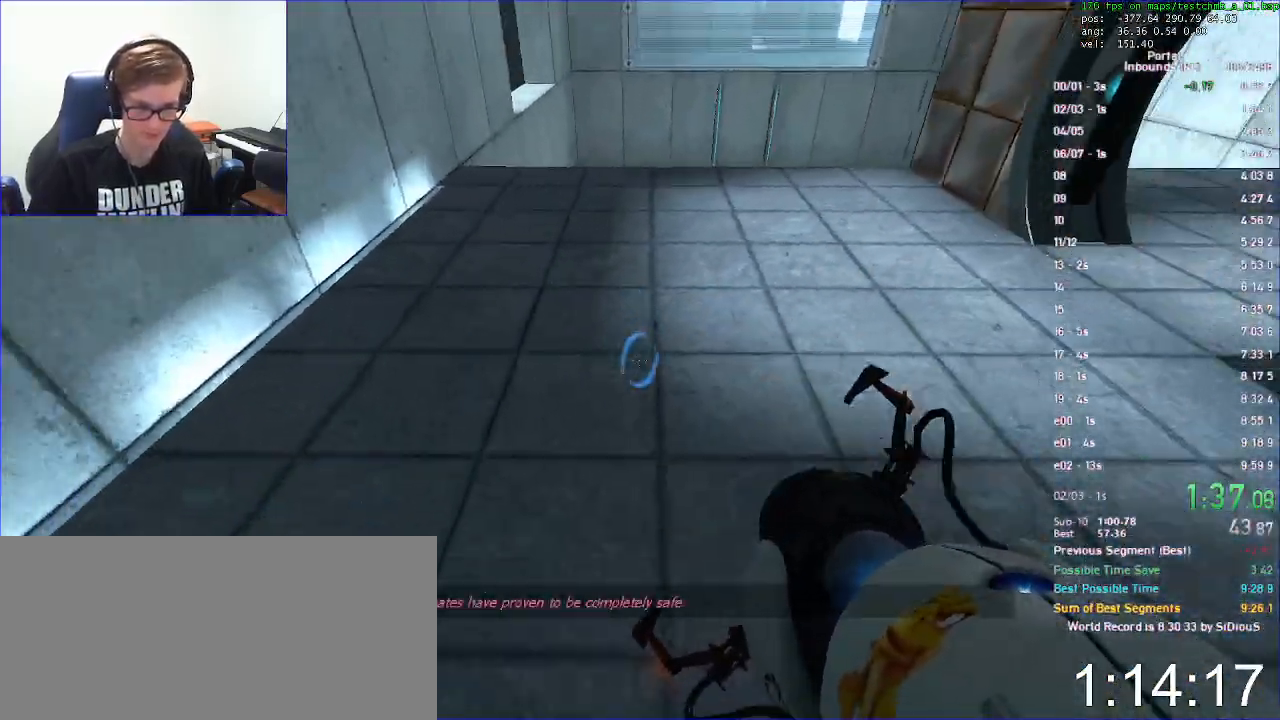
{"keys": ["a"], "mouse": [], "events": [[233, "a", "down"], [300, "s", "up"]]}
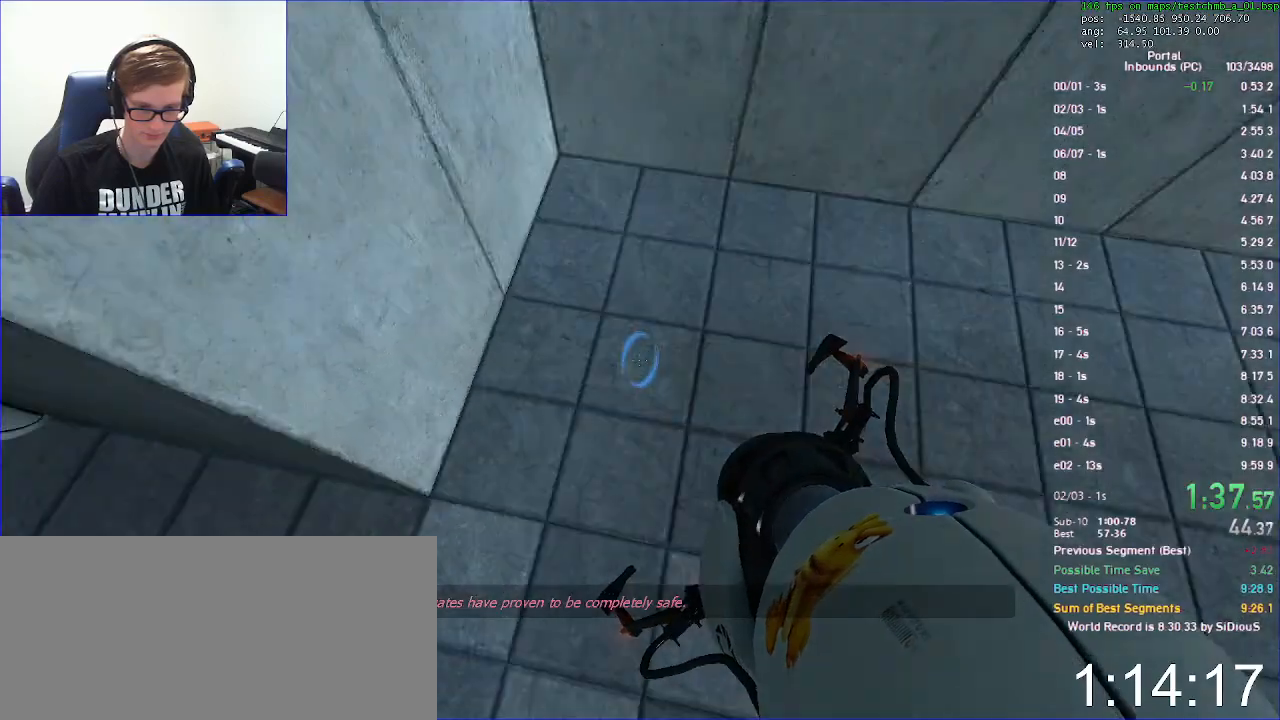
{"keys": ["a"], "mouse": [], "events": []}
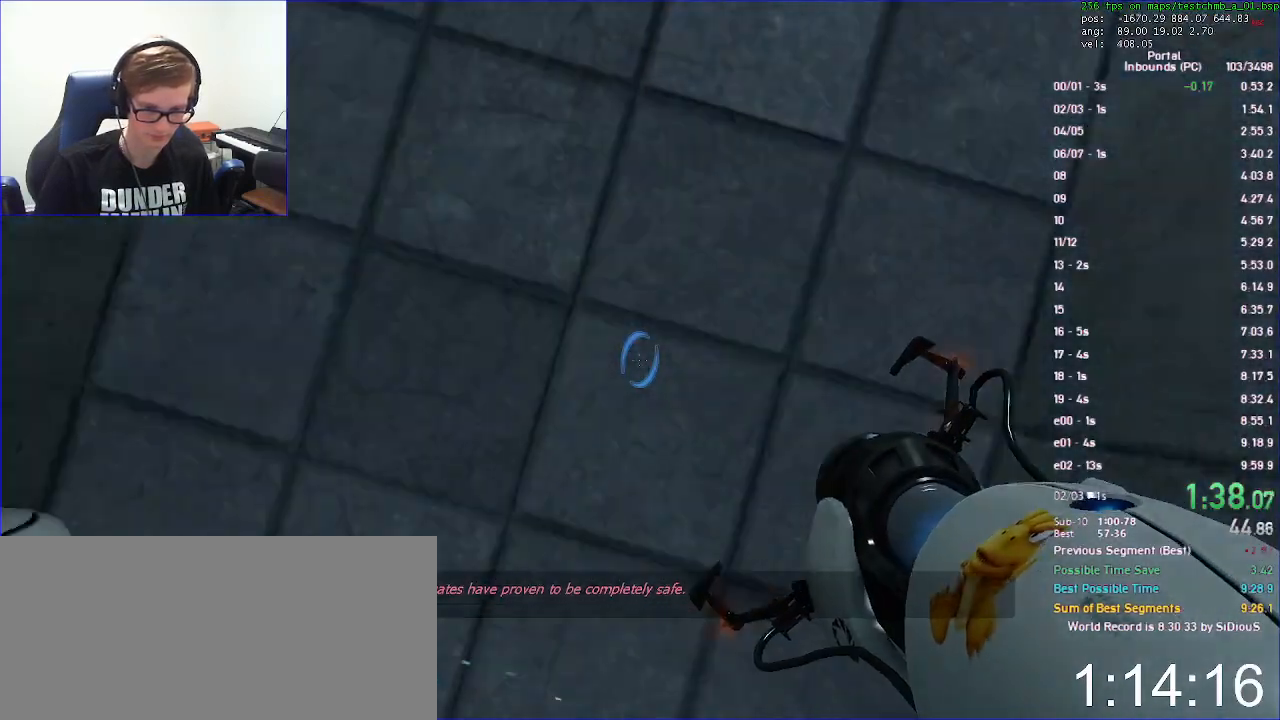
{"keys": ["a"], "mouse": []}
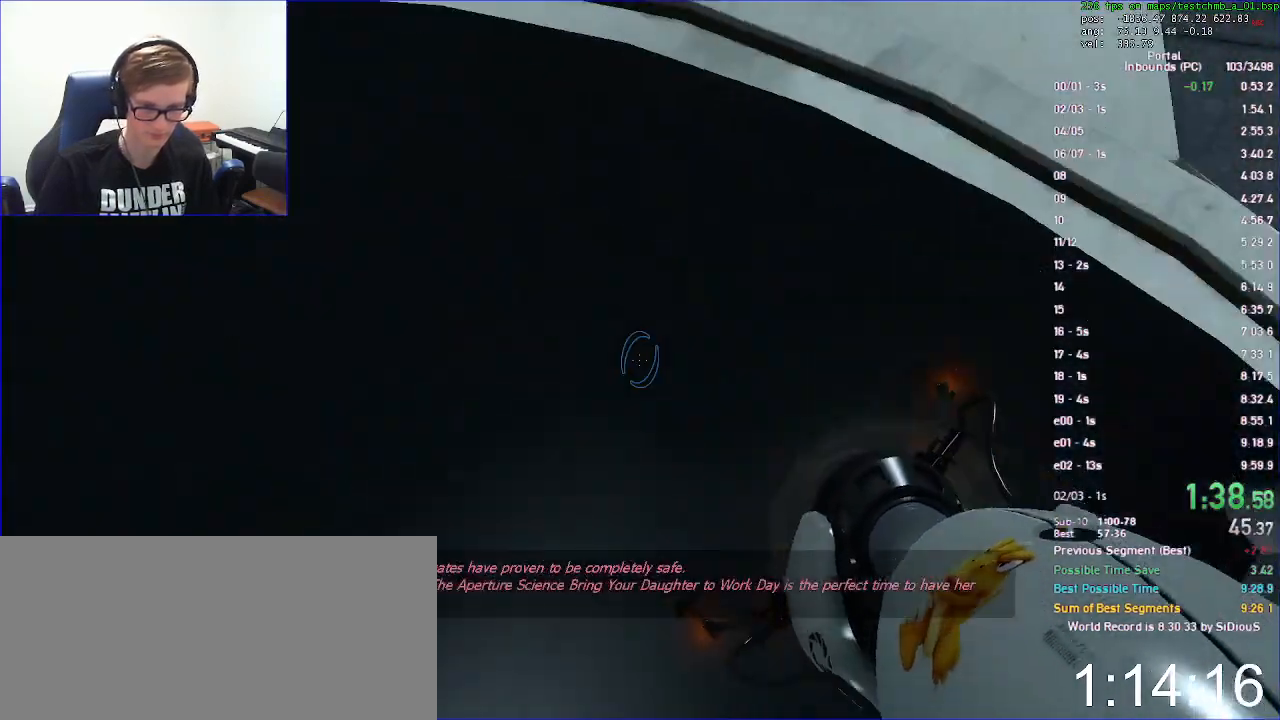
{"keys": [], "mouse": [], "events": [[233, "a", "up"], [233, "d", "down"], [233, "s", "down"], [400, "d", "up"], [467, "s", "up"]]}
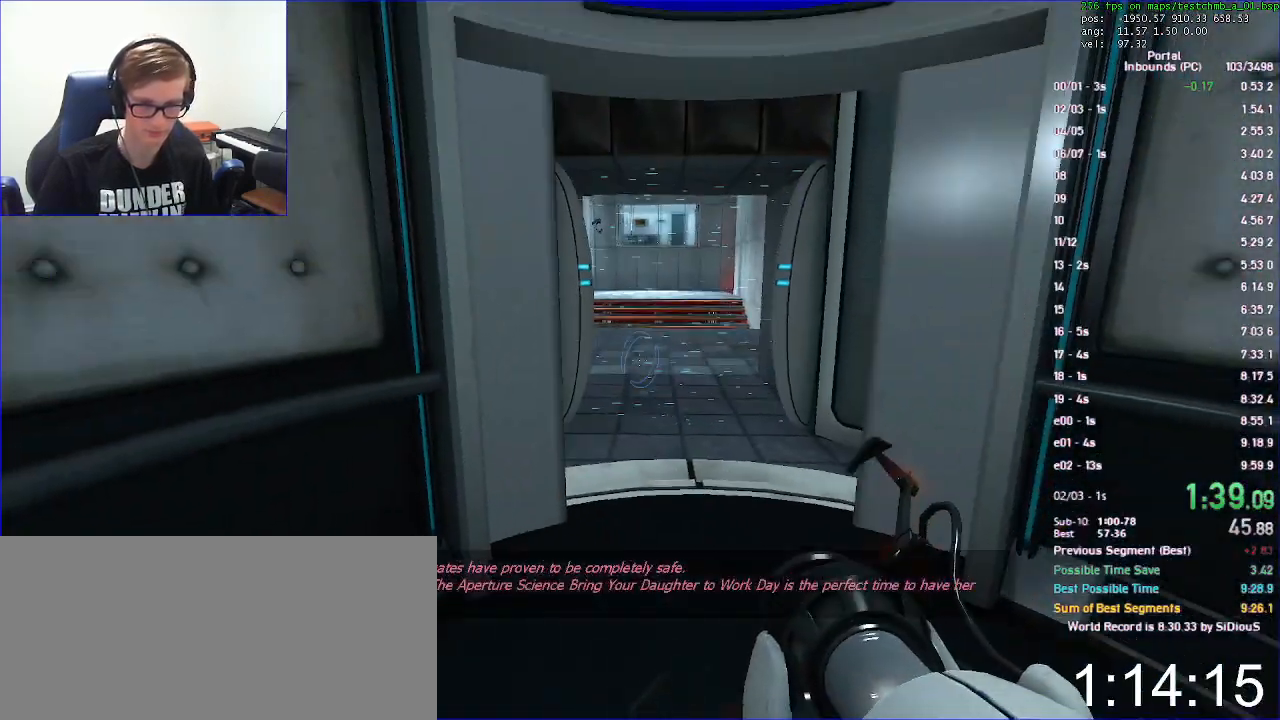
{"keys": [], "mouse": [], "events": [[300, "save", "down"], [367, "save", "up"], [467, "save", "down"], [500, "save", "up"]]}